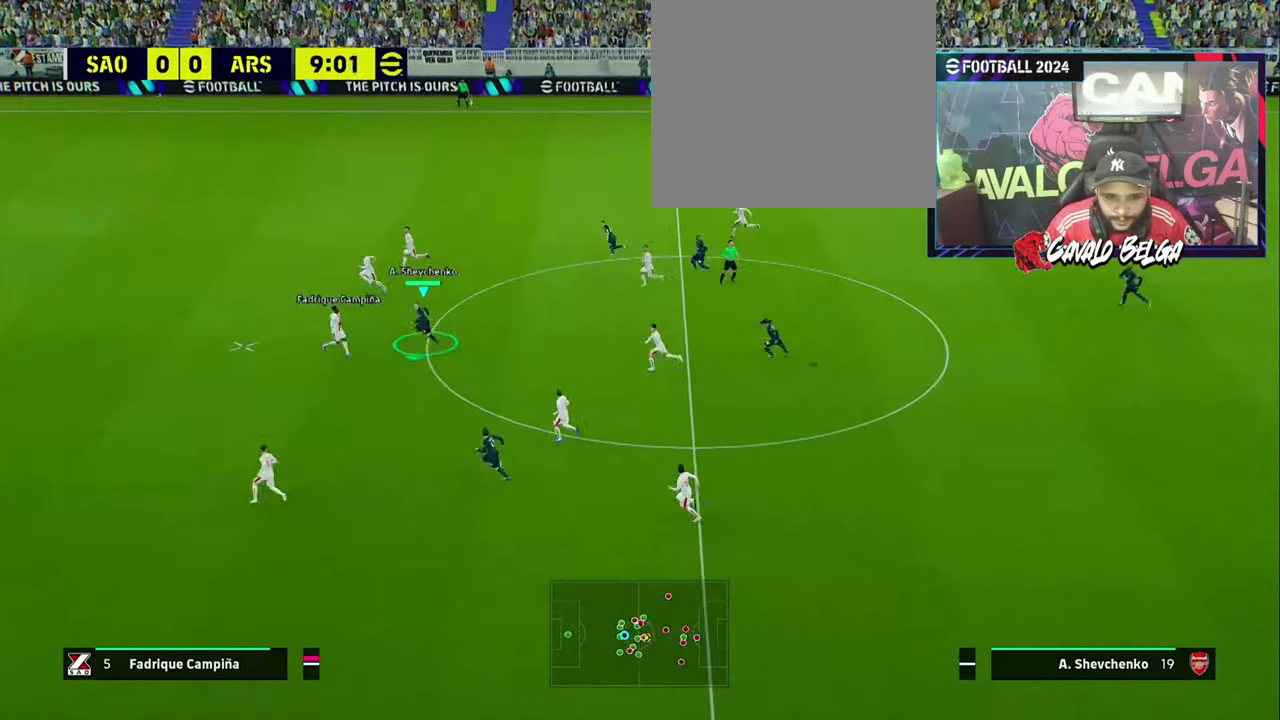
Gameplay with a controller (PlayStation layout); each line is a JSON object with the inputs held at the frame after it. "events" lists button and stick changes between this image and that frame as [ms after this image, input, new state], when the widget could be followed in between.
{"buttons": ["L1"], "left_stick": "down-left", "right_stick": "center", "events": [[66, "CROSS", "up"], [100, "CROSS", "down"], [200, "CROSS", "up"], [300, "L3", "up"]]}
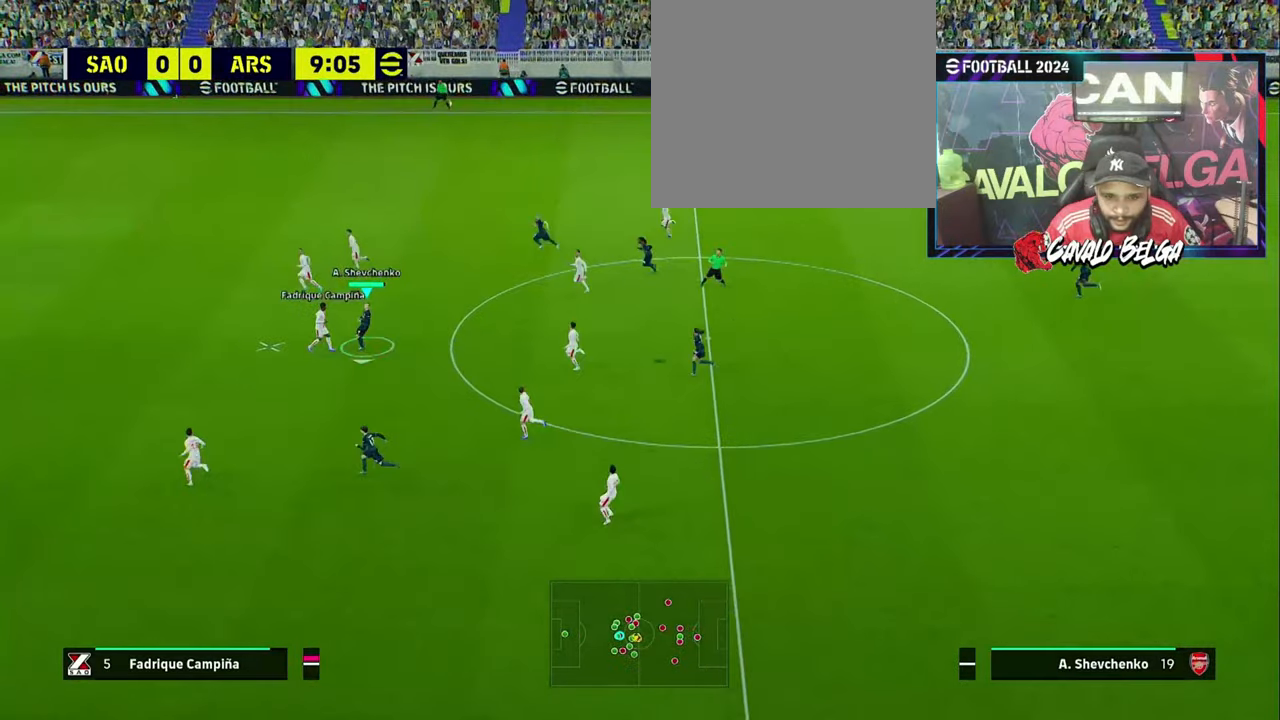
{"buttons": ["R1"], "left_stick": "down-left", "right_stick": "center", "events": [[200, "L1", "up"], [300, "R1", "down"], [333, "left_stick", "left"], [400, "L1", "down"], [466, "left_stick", "down-left"], [500, "L1", "up"]]}
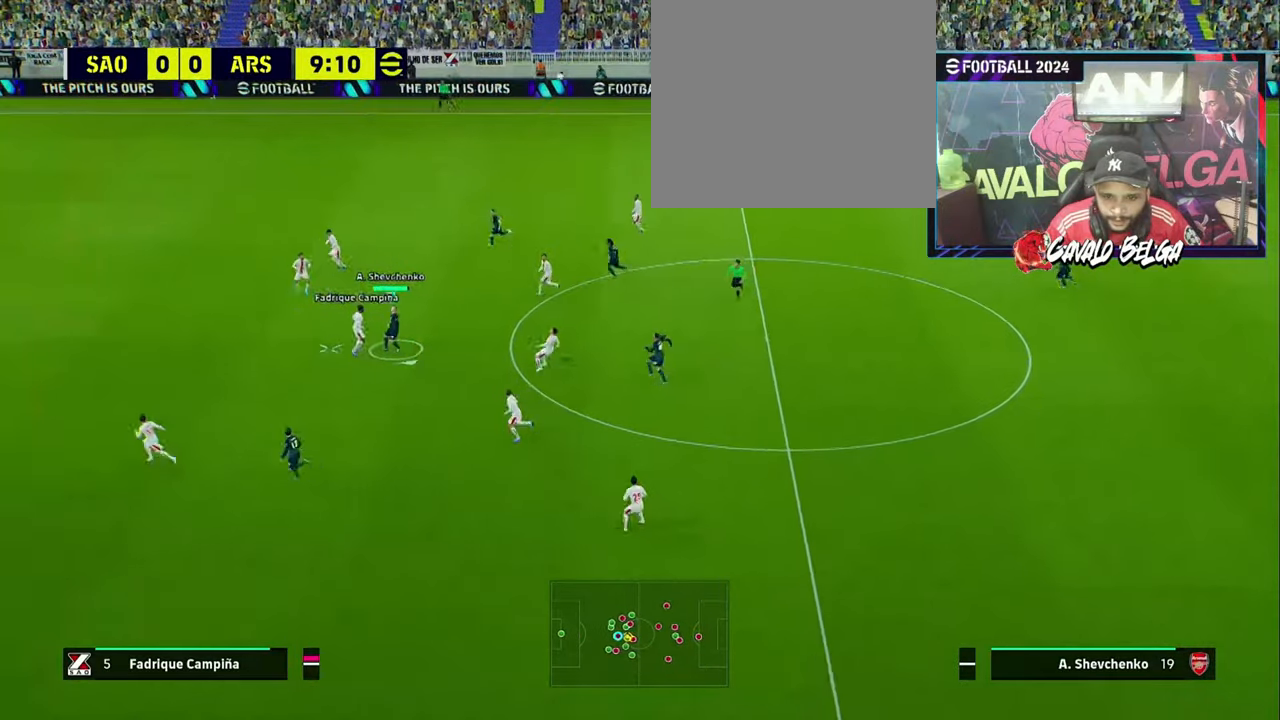
{"buttons": ["R1", "L3"], "left_stick": "down-left", "right_stick": "center", "events": [[266, "L1", "down"], [300, "L3", "down"], [400, "L1", "up"]]}
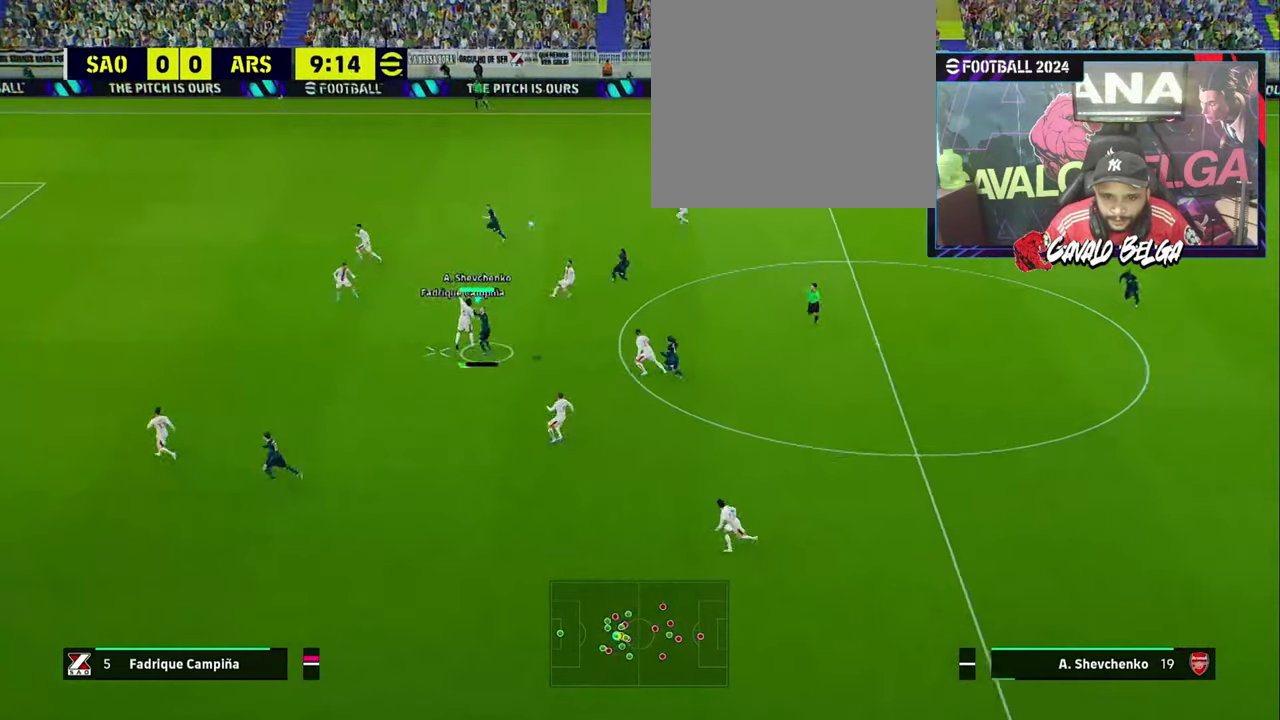
{"buttons": ["R2", "L3"], "left_stick": "down-left", "right_stick": "center", "events": [[66, "left_stick", "down"], [133, "R2", "down"], [166, "left_stick", "down-left"], [233, "R1", "up"]]}
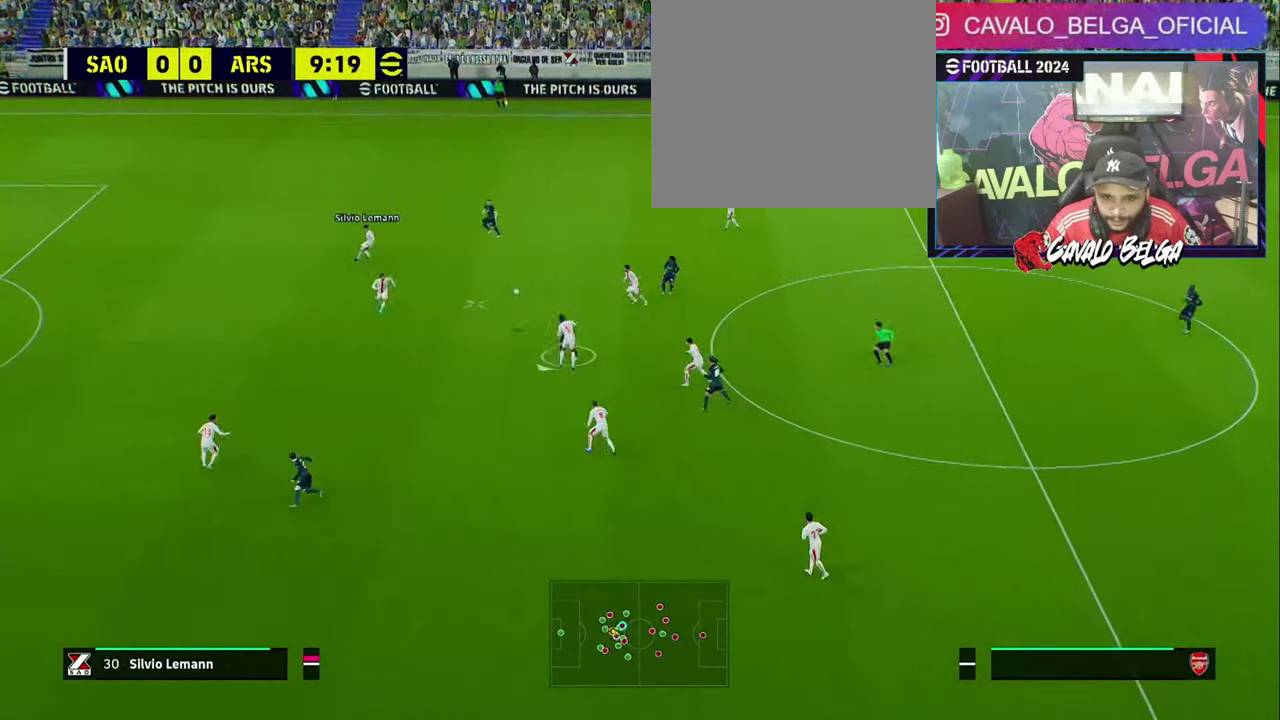
{"buttons": ["R1", "R2", "L3"], "left_stick": "down-left", "right_stick": "center", "events": [[100, "R1", "down"]]}
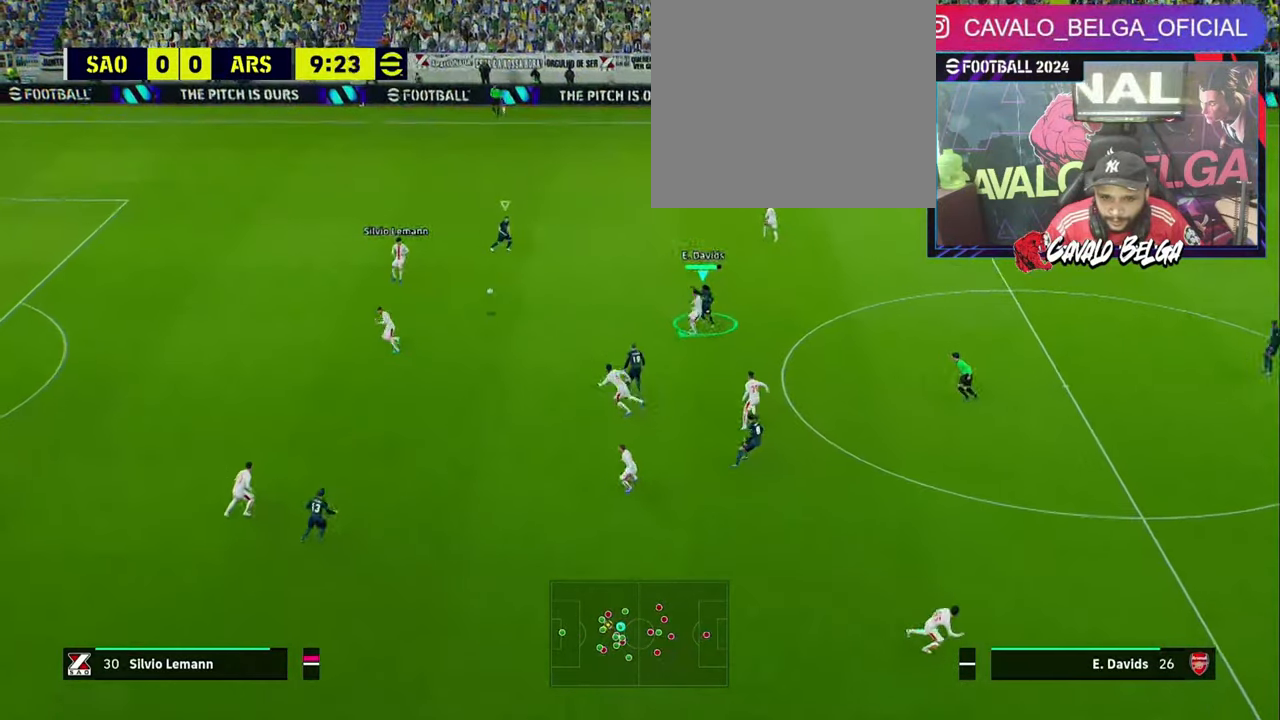
{"buttons": ["R1", "L3"], "left_stick": "up-left", "right_stick": "up", "events": [[133, "left_stick", "left"], [166, "L1", "down"], [266, "L1", "up"], [466, "R2", "up"], [466, "left_stick", "up-left"], [500, "right_stick", "up"]]}
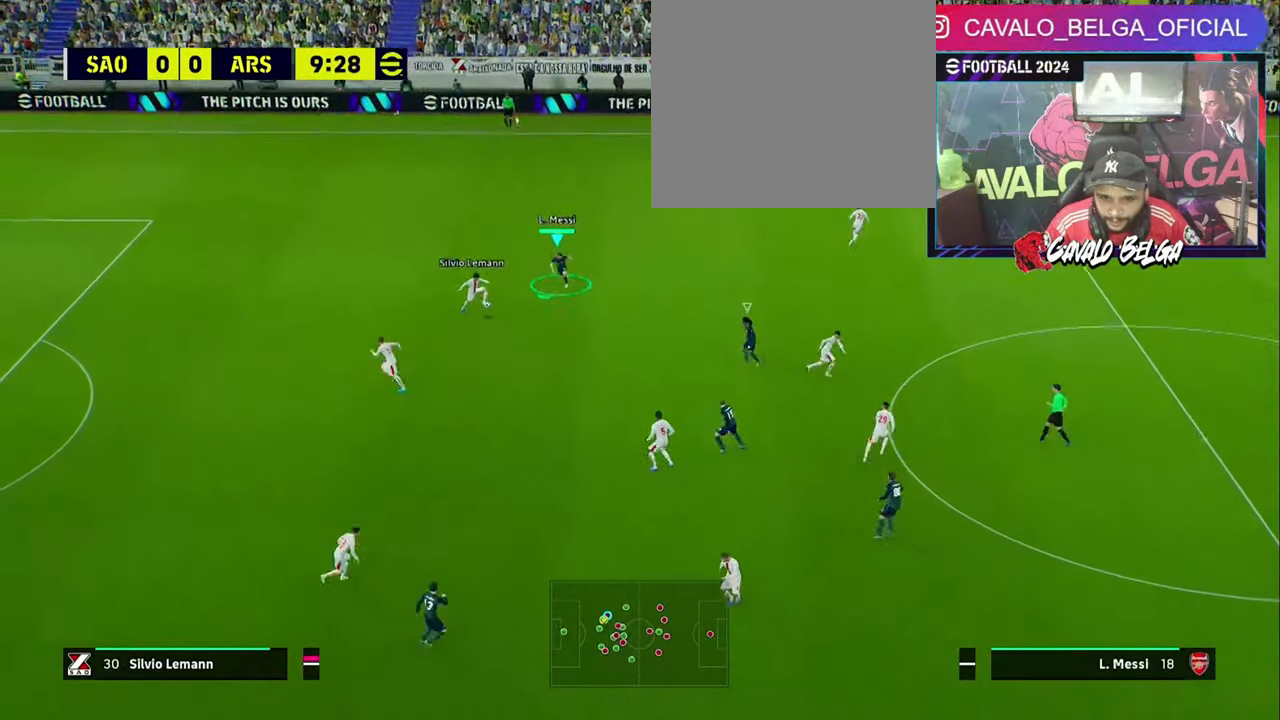
{"buttons": ["R1", "R2", "L3"], "left_stick": "up-left", "right_stick": "center", "events": [[100, "right_stick", "center"], [133, "R2", "down"], [300, "R2", "up"], [467, "R2", "down"]]}
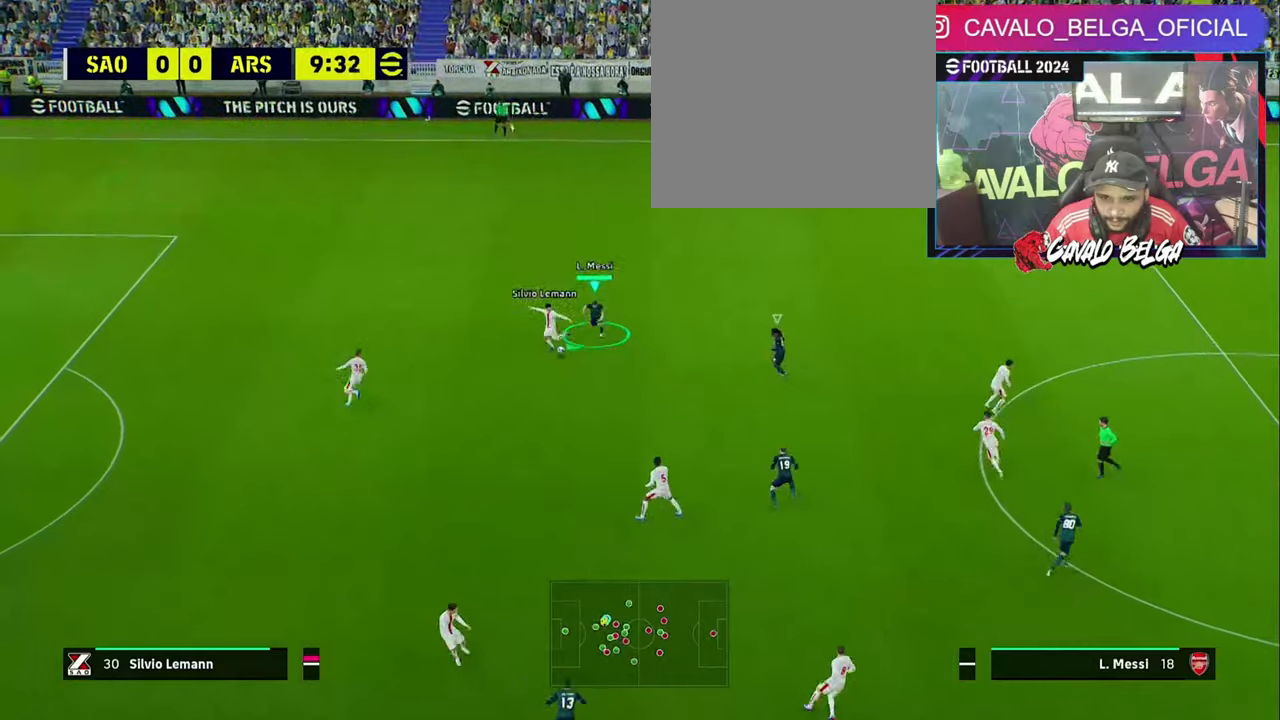
{"buttons": ["R1", "L3"], "left_stick": "up-left", "right_stick": "center", "events": [[33, "R2", "up"], [167, "right_stick", "up-right"], [233, "right_stick", "center"]]}
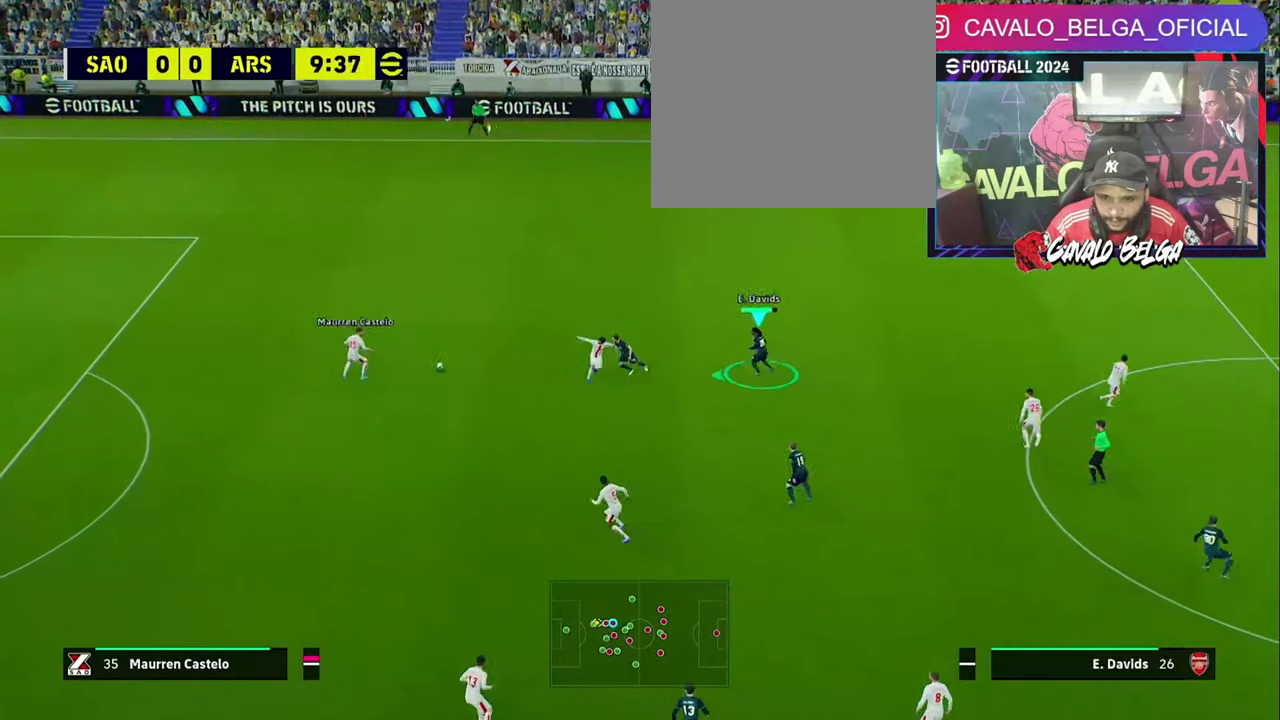
{"buttons": ["R1", "L3"], "left_stick": "up", "right_stick": "center", "events": [[300, "left_stick", "up"], [400, "right_stick", "up-right"], [467, "right_stick", "center"]]}
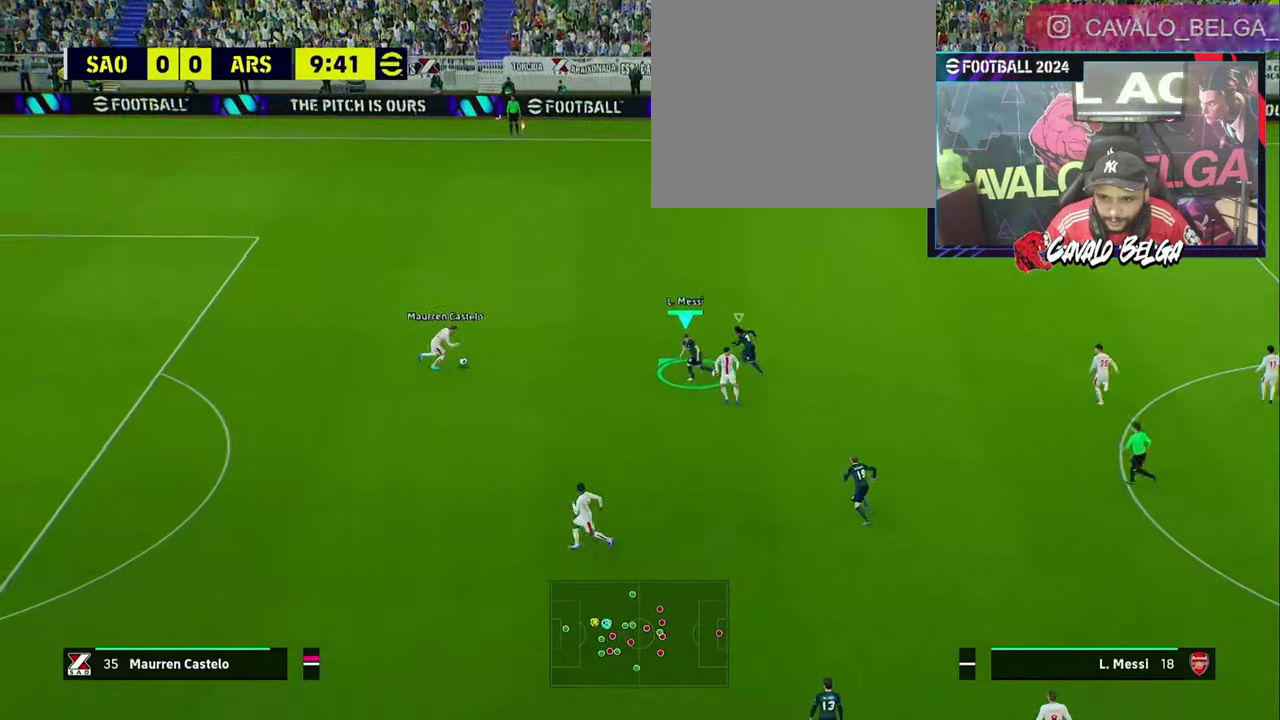
{"buttons": ["R1"], "left_stick": "up", "right_stick": "center", "events": [[467, "L3", "up"]]}
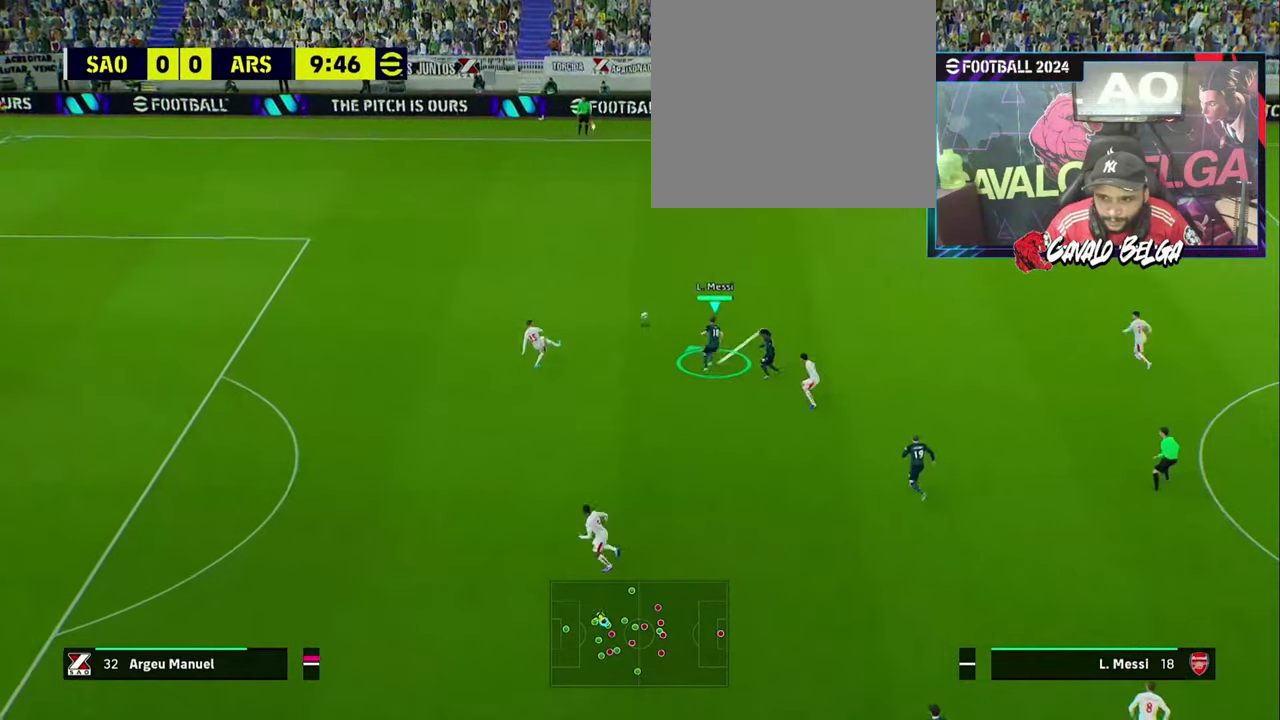
{"buttons": ["R1"], "left_stick": "up", "right_stick": "center", "events": [[133, "right_stick", "right"], [233, "right_stick", "center"]]}
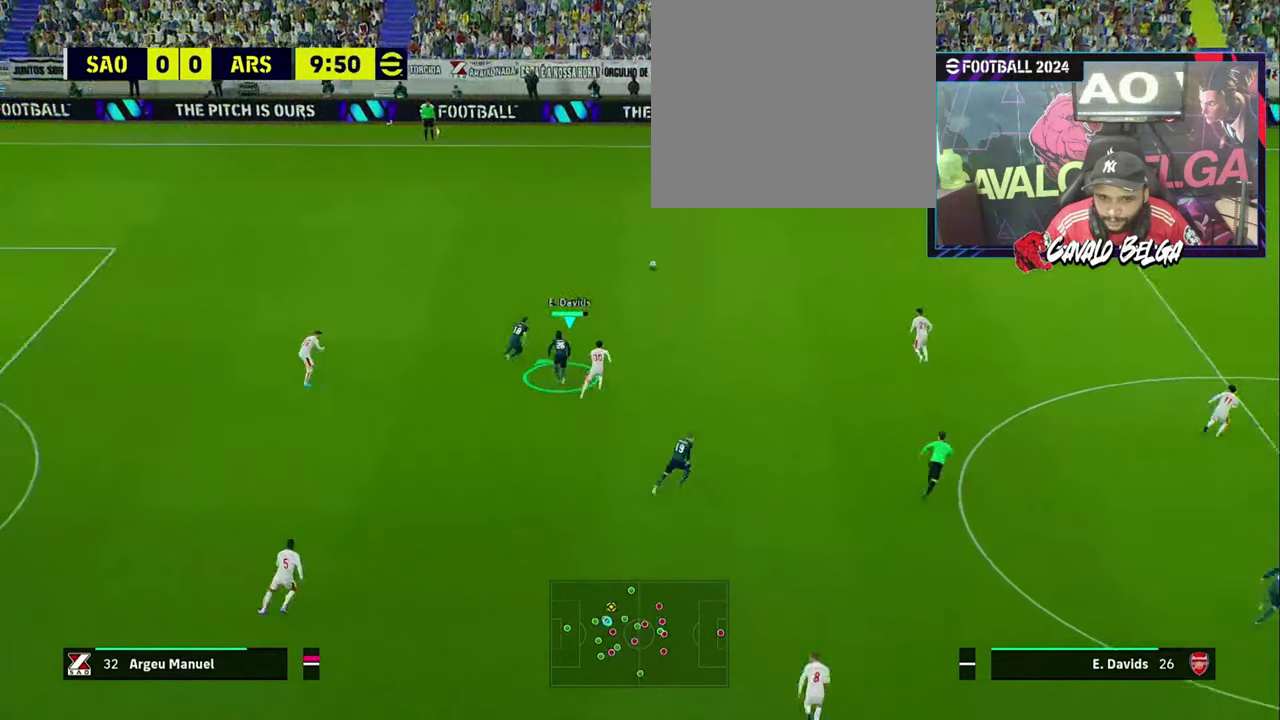
{"buttons": ["R1"], "left_stick": "up", "right_stick": "up-right", "events": [[300, "right_stick", "up-right"], [367, "right_stick", "center"], [500, "right_stick", "up-right"]]}
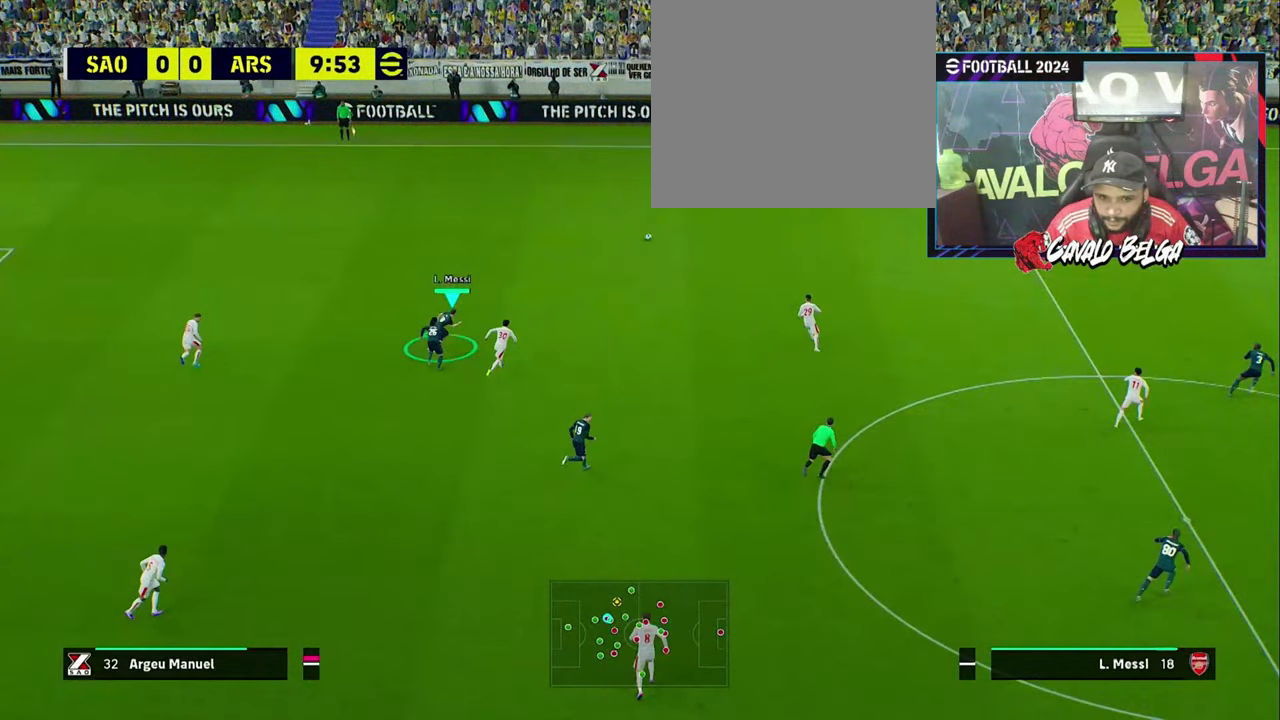
{"buttons": ["R1"], "left_stick": "up", "right_stick": "center", "events": [[67, "right_stick", "center"]]}
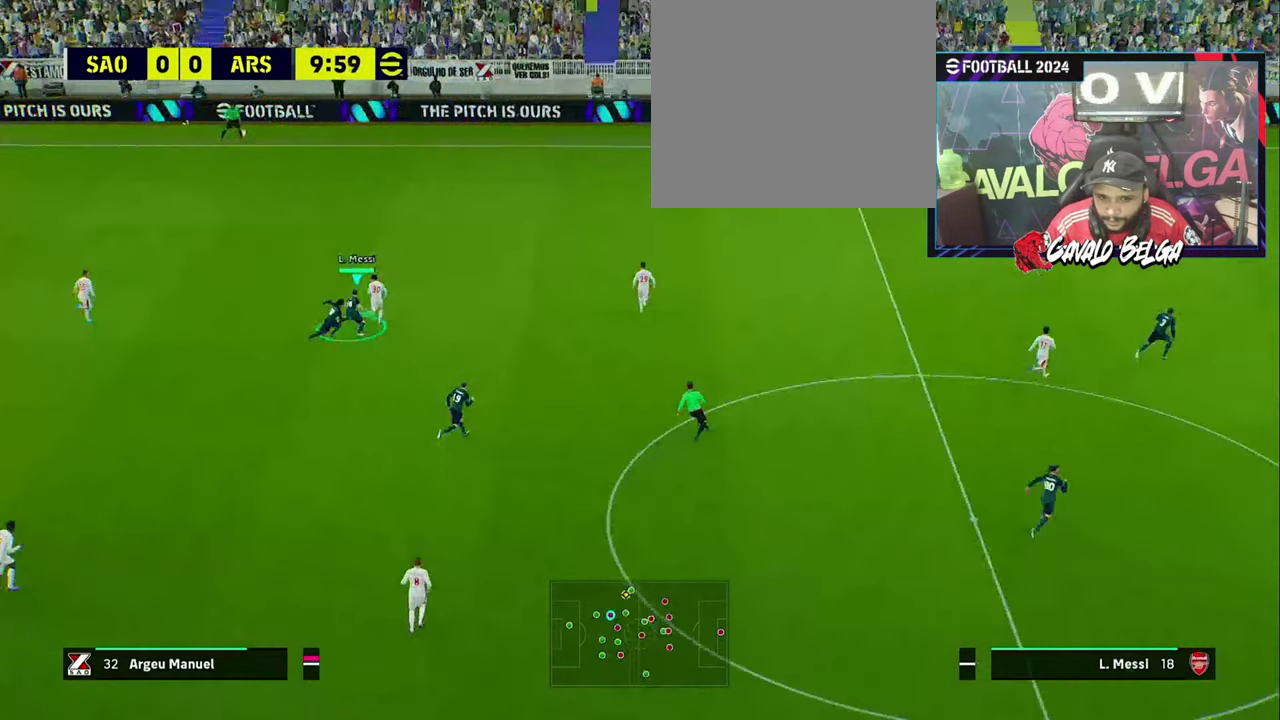
{"buttons": ["R2"], "left_stick": "up-right", "right_stick": "center", "events": [[200, "left_stick", "up-left"], [400, "R2", "down"], [400, "left_stick", "up-right"], [433, "R1", "up"]]}
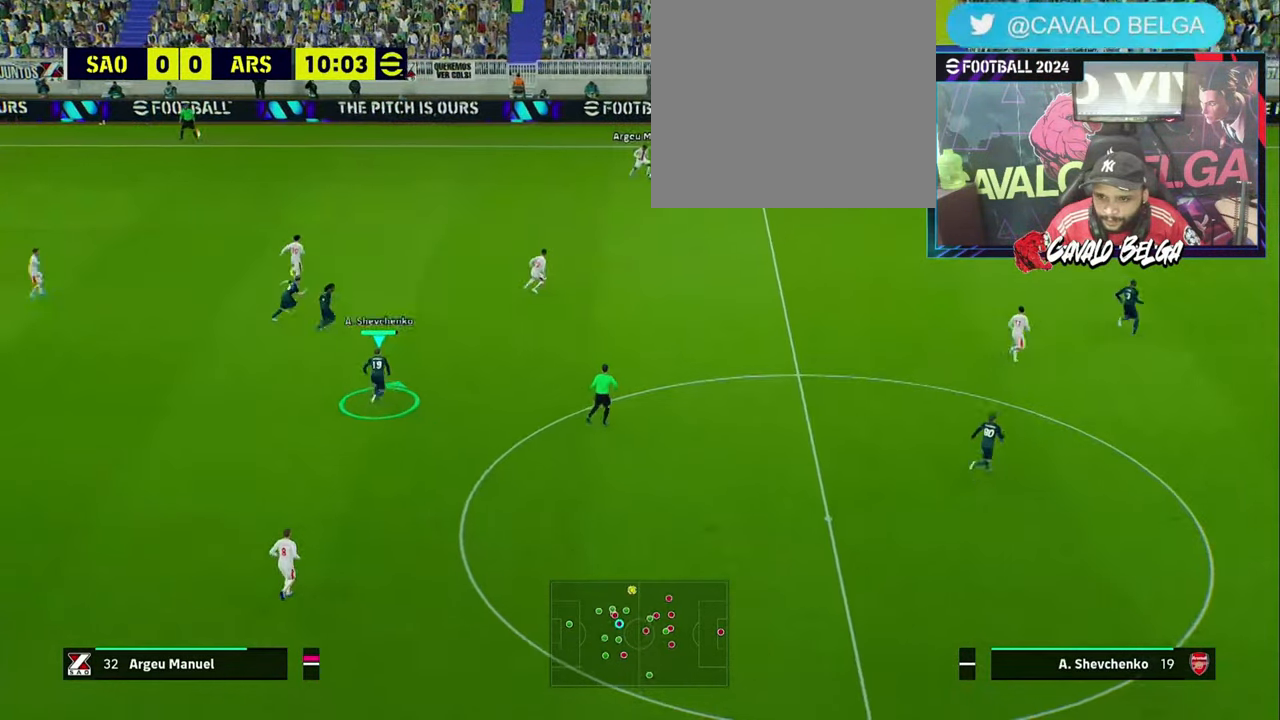
{"buttons": ["R2"], "left_stick": "right", "right_stick": "center", "events": [[33, "left_stick", "right"]]}
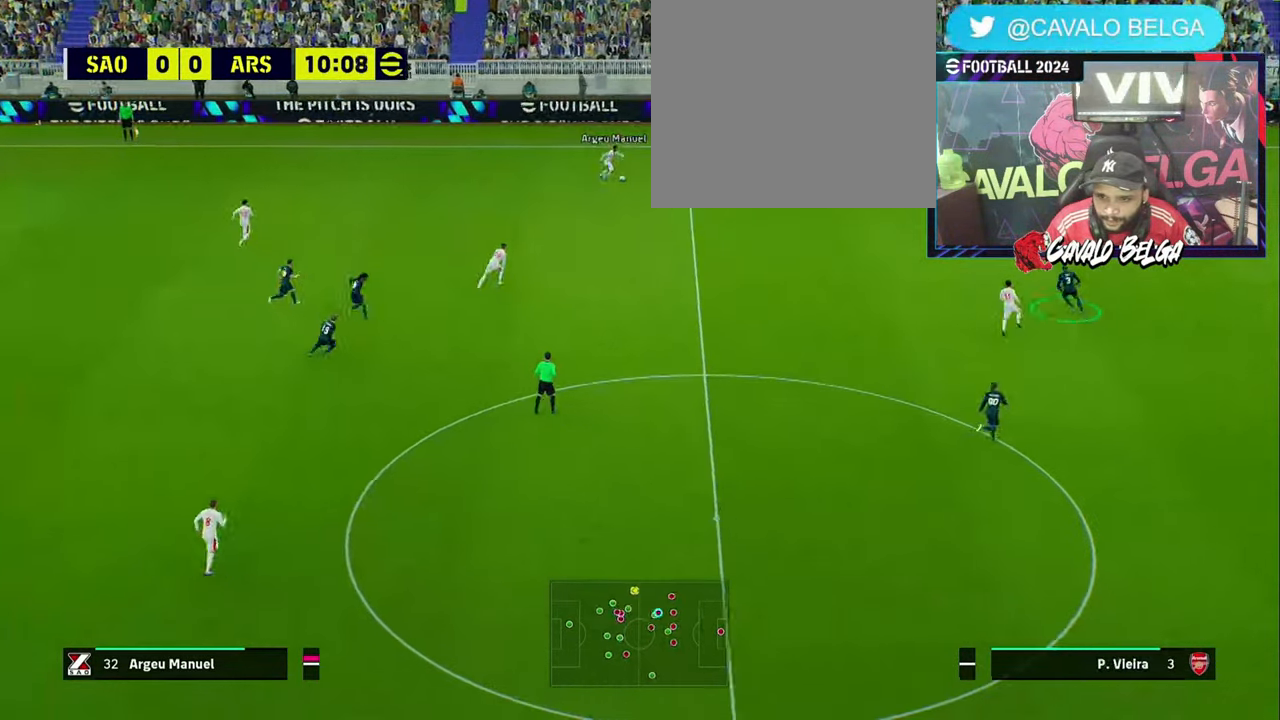
{"buttons": ["R2"], "left_stick": "down-left", "right_stick": "center", "events": [[33, "left_stick", "up-right"], [333, "left_stick", "left"], [500, "left_stick", "down-left"]]}
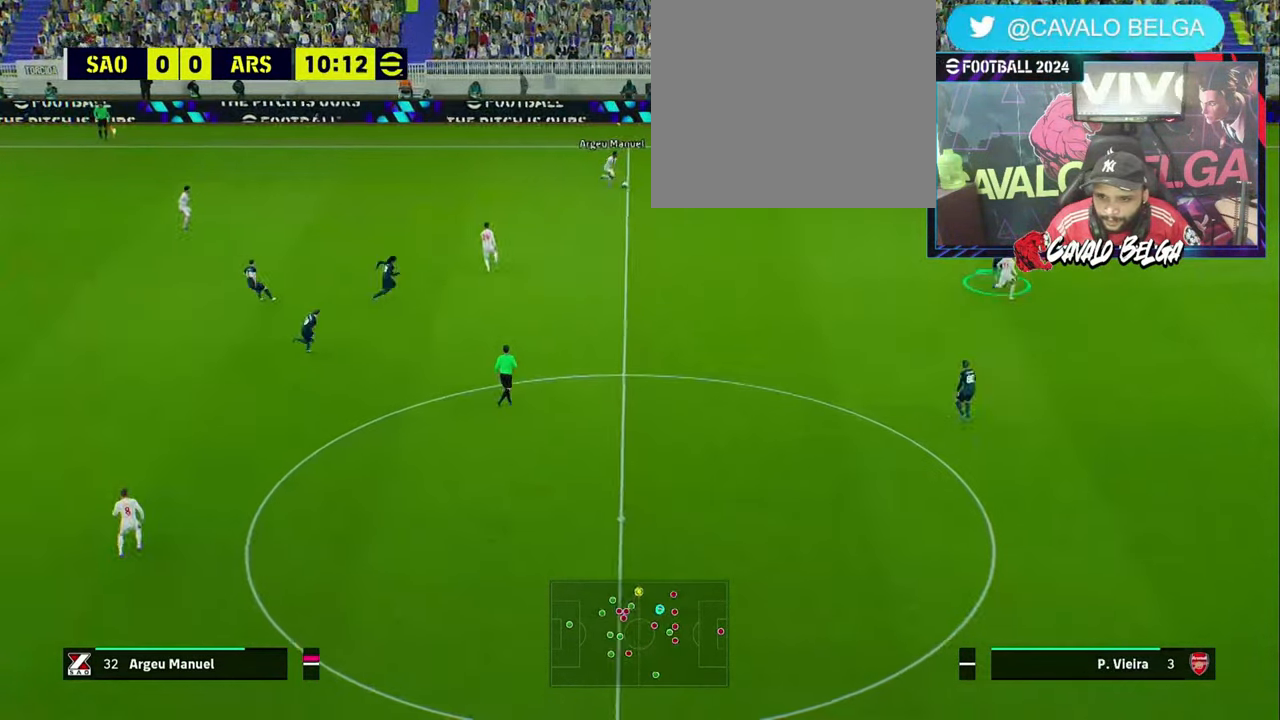
{"buttons": ["R2", "L3"], "left_stick": "down-right", "right_stick": "center", "events": [[33, "L3", "down"], [100, "left_stick", "down"], [334, "left_stick", "down-right"]]}
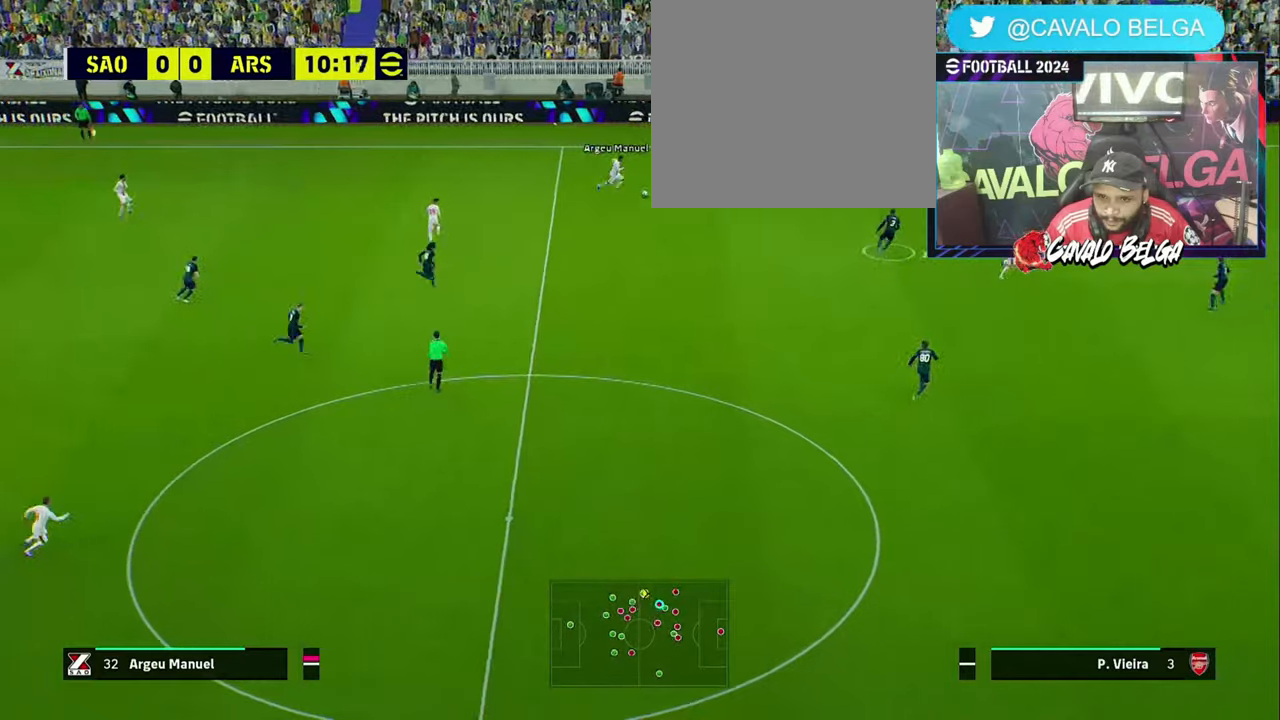
{"buttons": ["R2", "L3"], "left_stick": "right", "right_stick": "center", "events": [[67, "left_stick", "right"], [367, "L3", "up"], [500, "L3", "down"]]}
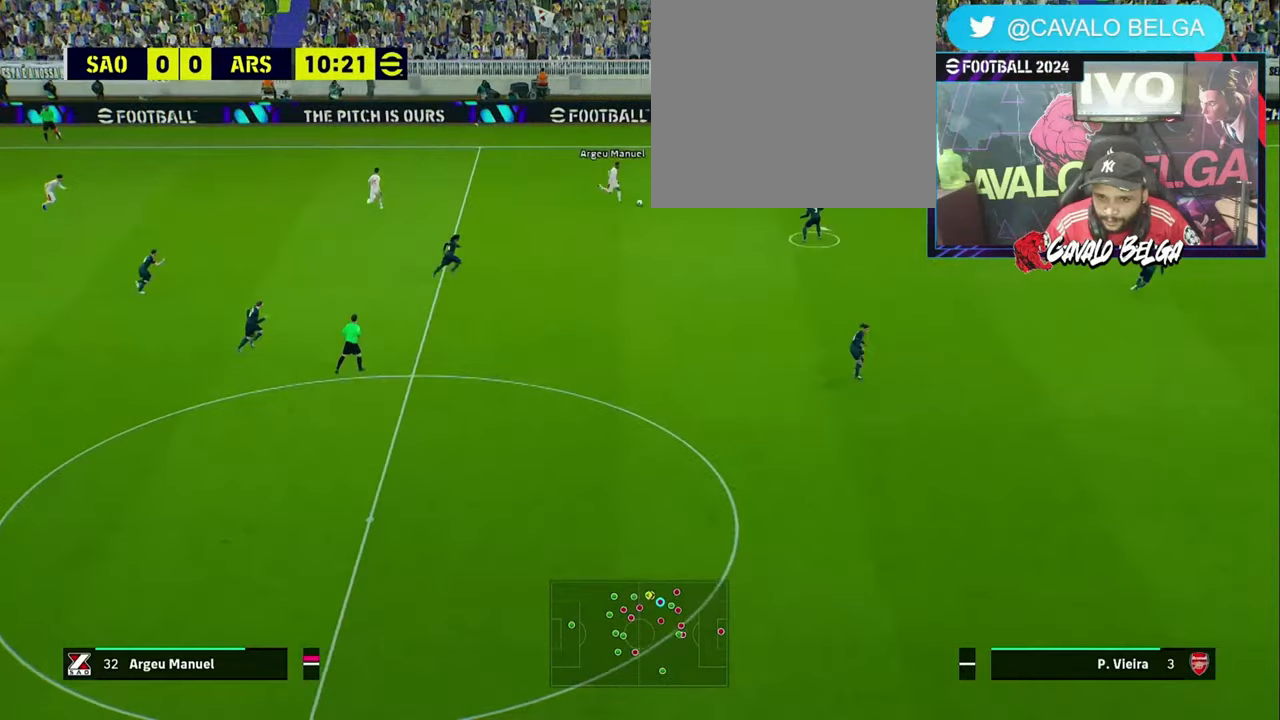
{"buttons": ["R2"], "left_stick": "down-left", "right_stick": "center", "events": [[67, "L1", "down"], [67, "left_stick", "up"], [134, "left_stick", "left"], [167, "L3", "up"], [200, "L1", "up"], [200, "left_stick", "down-left"]]}
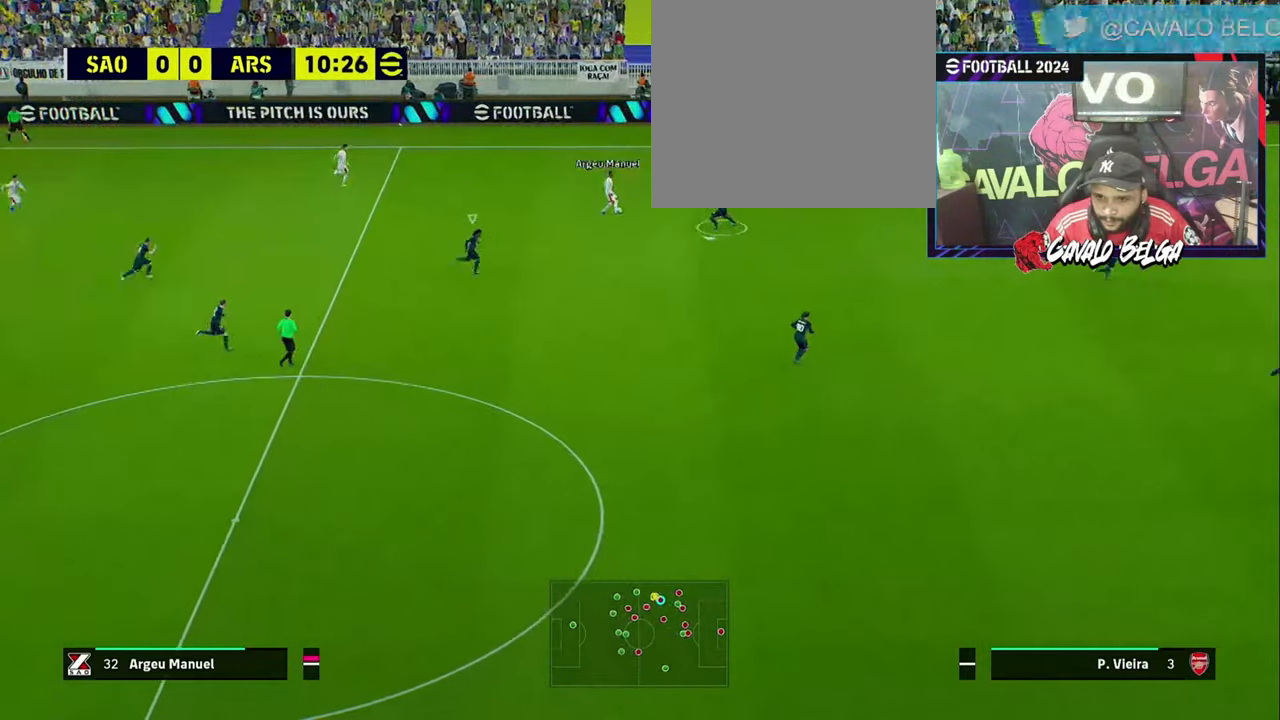
{"buttons": ["R2"], "left_stick": "down-left", "right_stick": "center", "events": [[100, "L1", "down"], [134, "L3", "down"], [167, "left_stick", "down"], [200, "L1", "up"], [234, "L3", "up"], [267, "left_stick", "down-left"]]}
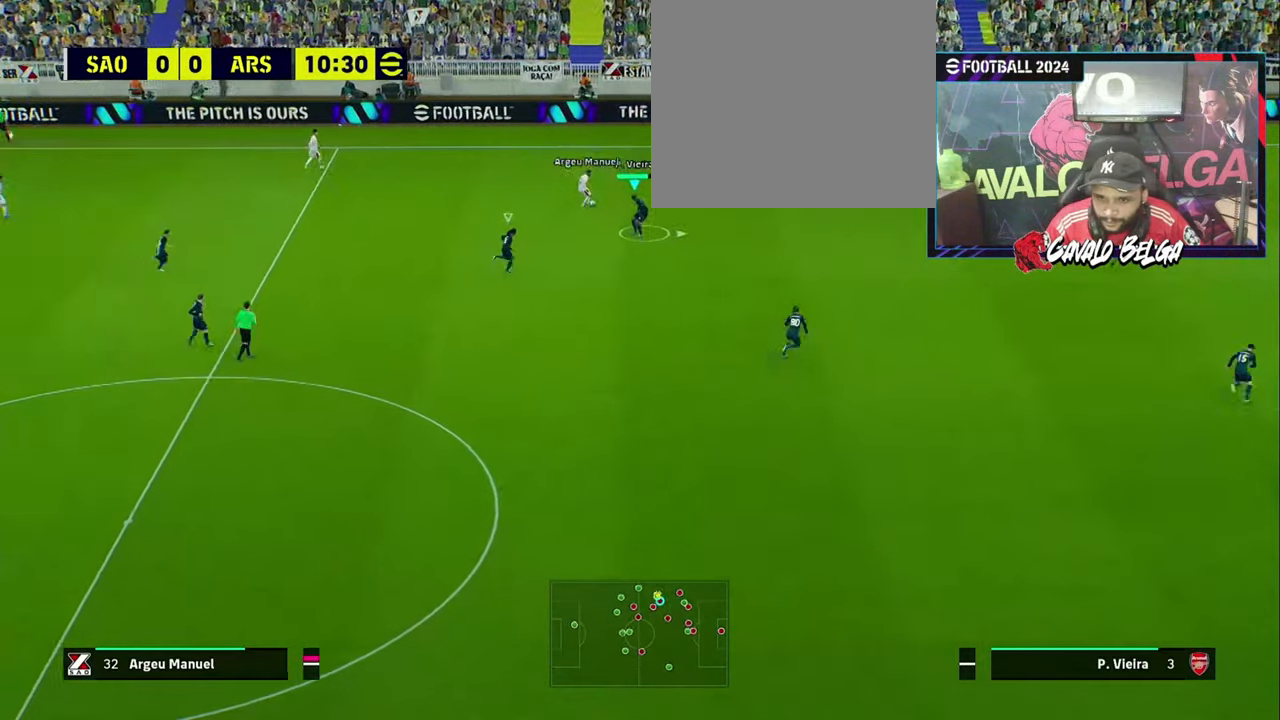
{"buttons": ["R2"], "left_stick": "left", "right_stick": "center", "events": [[100, "left_stick", "left"]]}
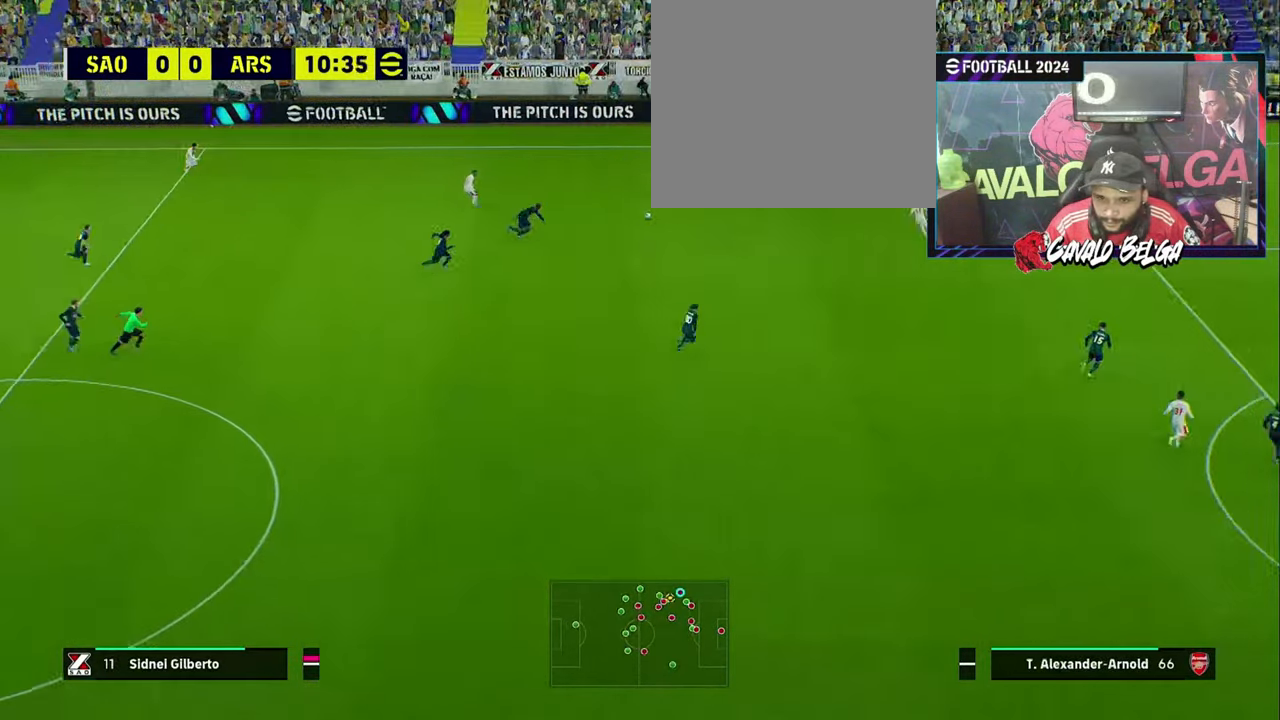
{"buttons": ["R2"], "left_stick": "down-right", "right_stick": "center", "events": [[34, "SQUARE", "down"], [34, "left_stick", "down-left"], [167, "SQUARE", "up"], [167, "left_stick", "down-right"]]}
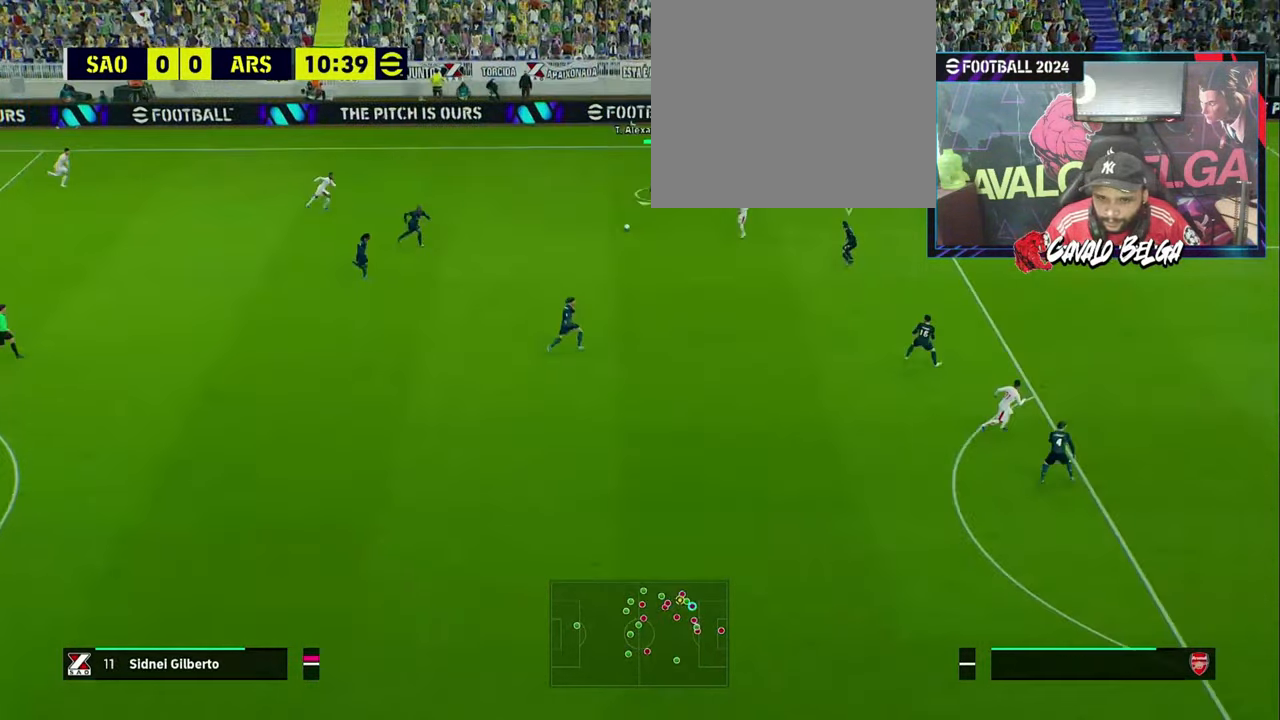
{"buttons": ["L1", "R2"], "left_stick": "down-left", "right_stick": "center", "events": [[100, "left_stick", "down"], [200, "left_stick", "down-left"], [500, "L1", "down"]]}
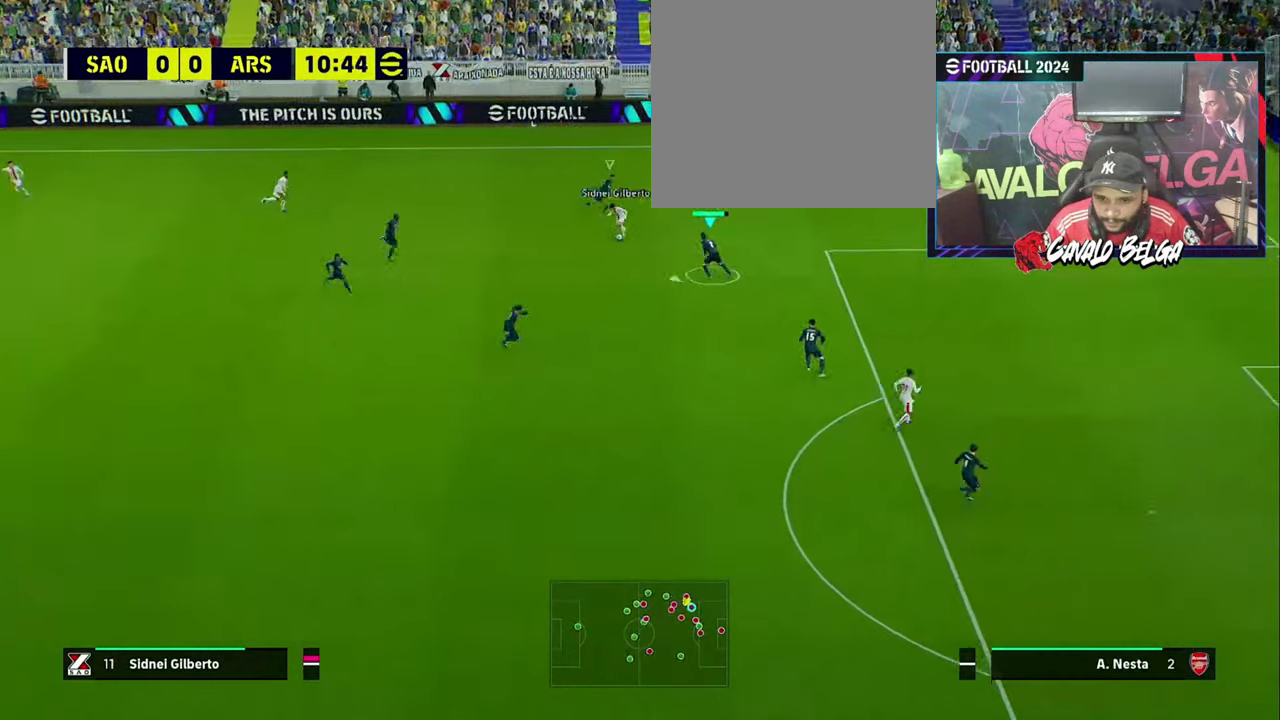
{"buttons": ["R2", "L3"], "left_stick": "left", "right_stick": "center", "events": [[34, "L3", "down"], [34, "left_stick", "left"], [67, "CROSS", "down"], [67, "L1", "up"], [134, "CROSS", "up"], [200, "CROSS", "down"], [300, "CROSS", "up"], [367, "CROSS", "down"], [467, "CROSS", "up"]]}
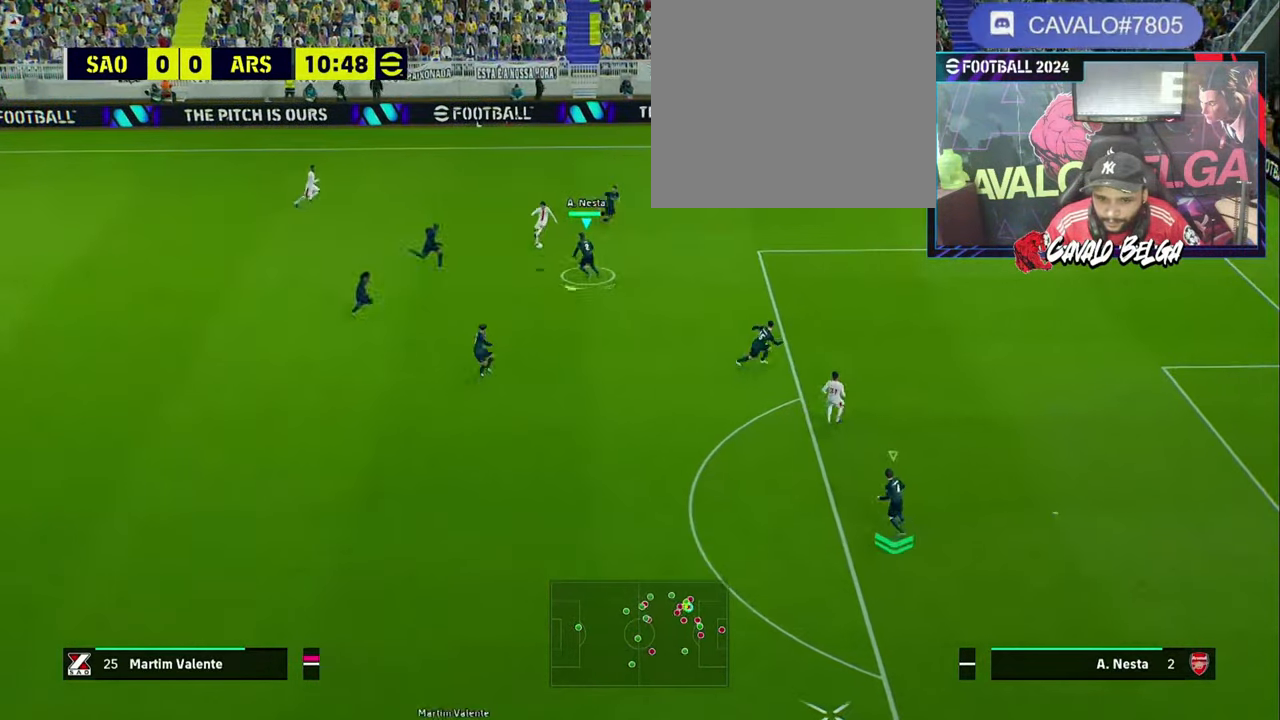
{"buttons": ["R1"], "left_stick": "down-right", "right_stick": "center", "events": [[167, "R2", "up"], [167, "left_stick", "down-left"], [267, "L3", "up"], [367, "R1", "down"], [367, "left_stick", "down-right"]]}
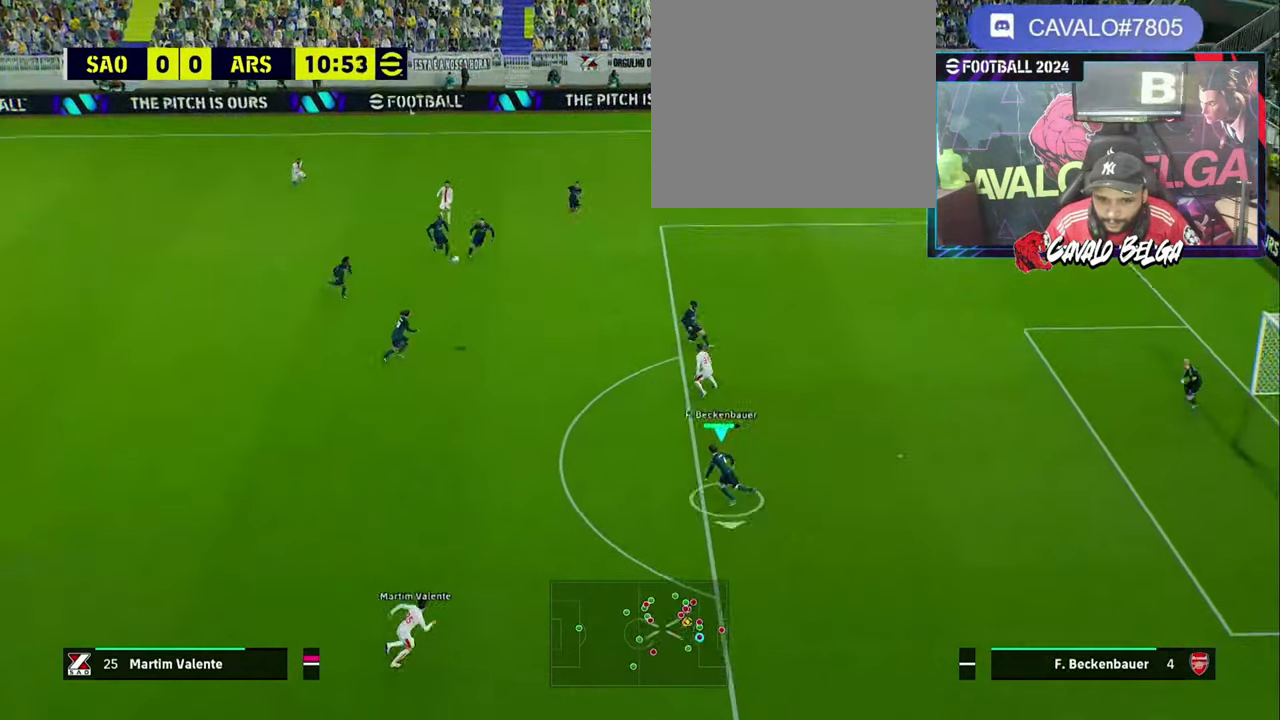
{"buttons": ["R1"], "left_stick": "down-right", "right_stick": "center", "events": [[334, "R2", "down"], [434, "L2", "down"], [434, "R2", "up"], [500, "L2", "up"]]}
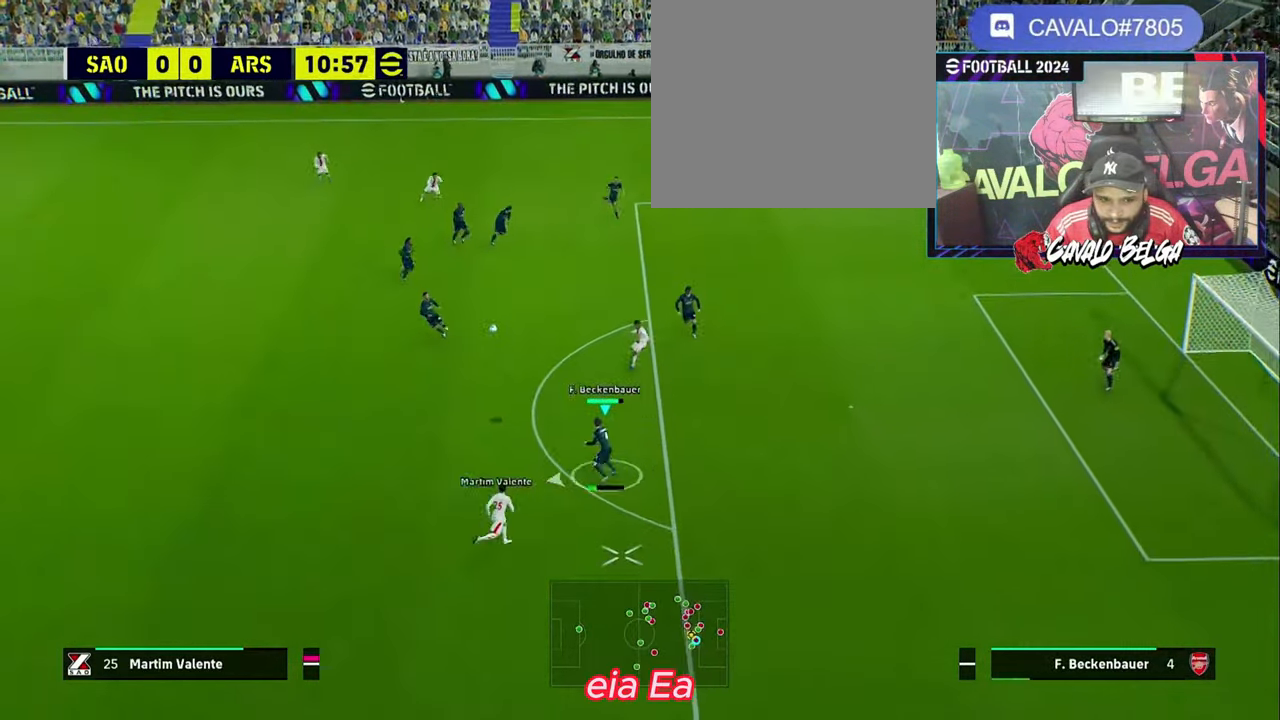
{"buttons": [], "left_stick": "left", "right_stick": "center", "events": [[200, "left_stick", "right"], [234, "R1", "up"], [500, "left_stick", "left"]]}
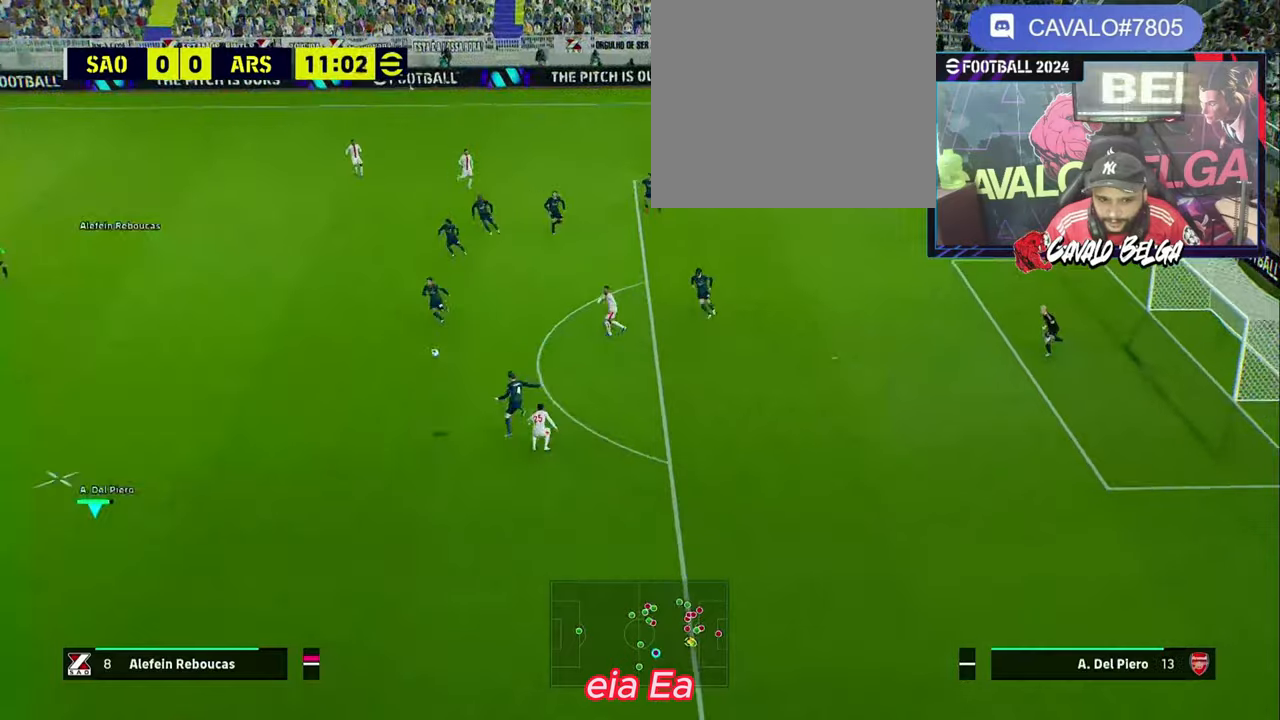
{"buttons": [], "left_stick": "left", "right_stick": "center", "events": []}
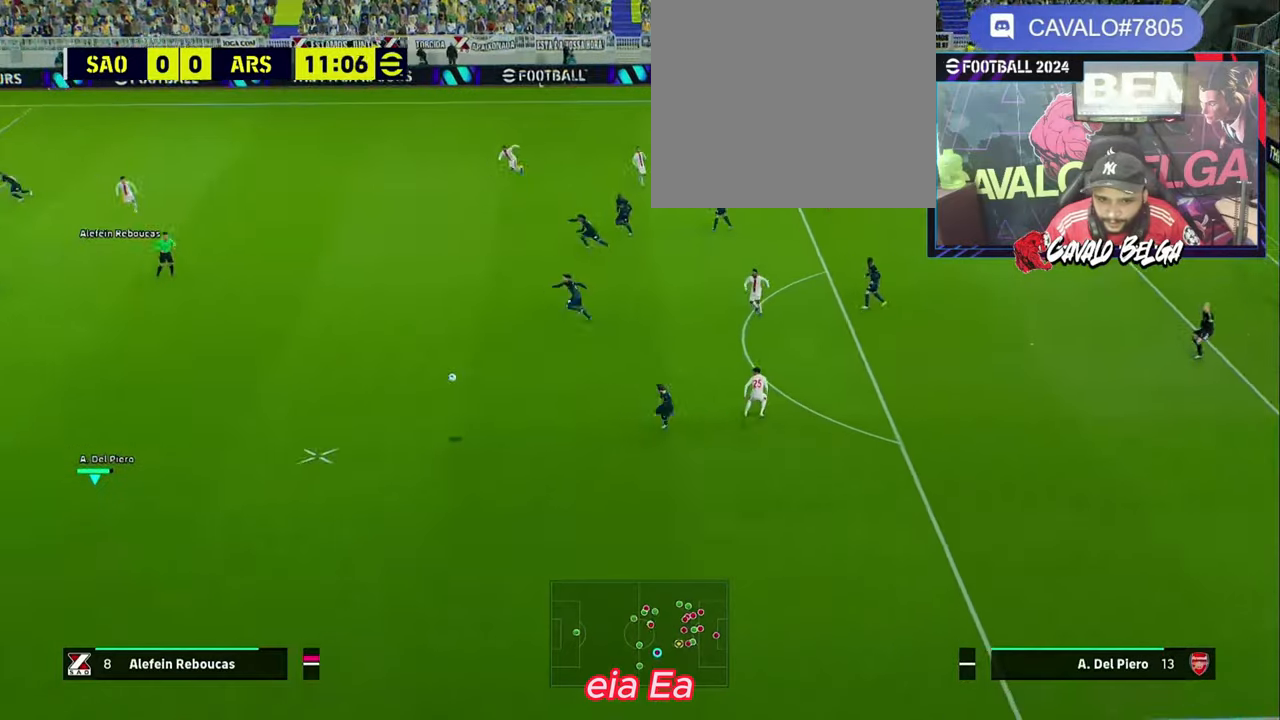
{"buttons": ["L3"], "left_stick": "up-left", "right_stick": "center", "events": [[66, "L3", "down"], [66, "R2", "down"], [66, "TRIANGLE", "down"], [266, "TRIANGLE", "up"], [266, "left_stick", "up-left"], [466, "R2", "up"]]}